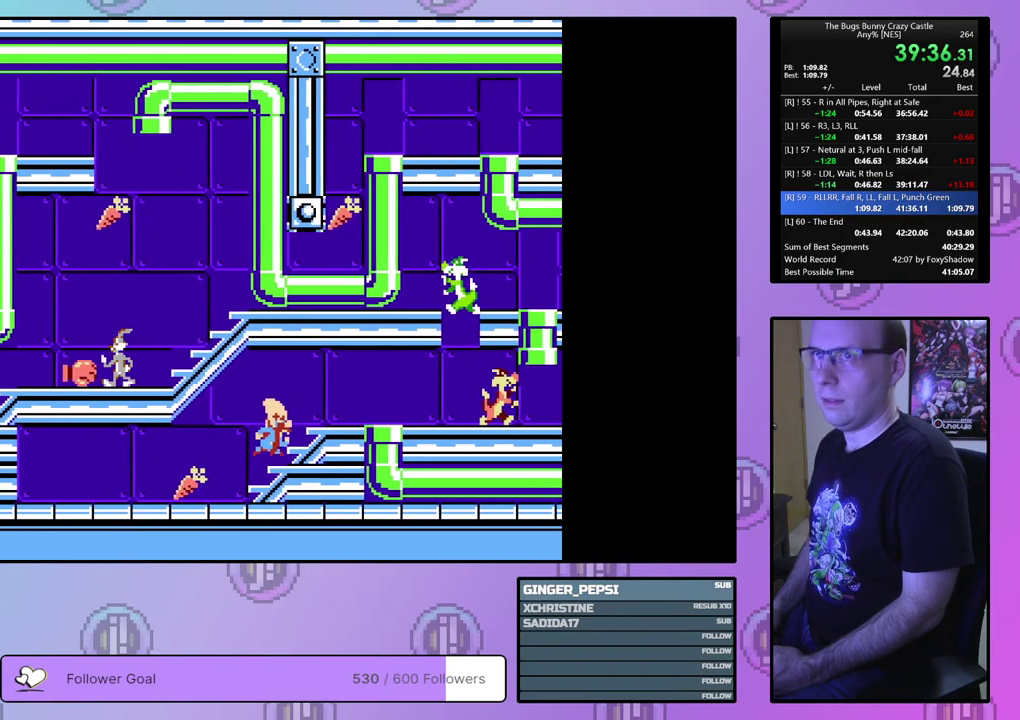
Gameplay with a controller (PlayStation layout); each line is a JSON object with the inputs held at the frame after it (dt_ms = milliseconds from this image to that frame). "events" lists button and stick changes between this image and that frame as [ms after this image, input, new state], when the widget could be followed in between. Not read: L3 R3 START left_stick right_stick.
{"dt_ms": 500, "buttons": ["DPAD_LEFT"], "events": []}
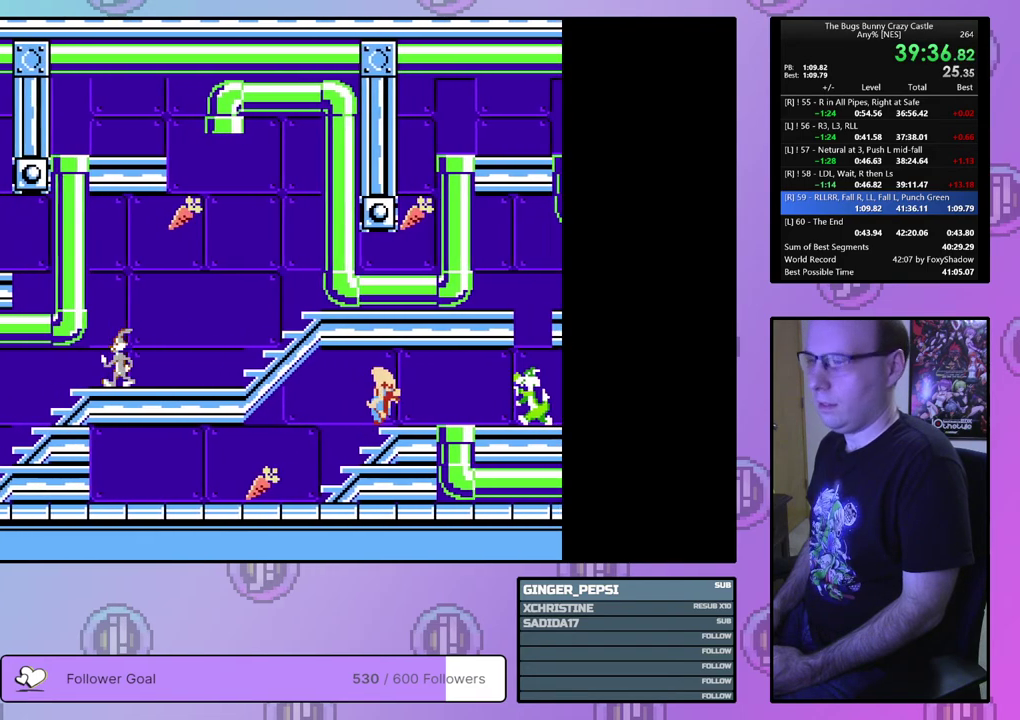
{"dt_ms": 500, "buttons": ["DPAD_LEFT"], "events": []}
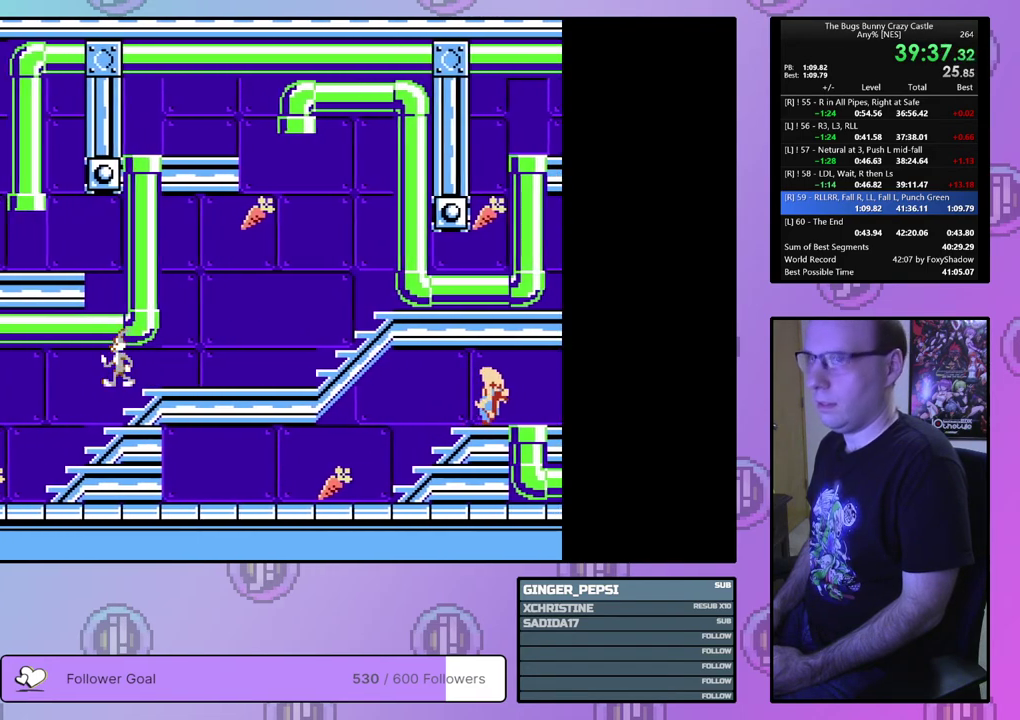
{"dt_ms": 500, "buttons": ["DPAD_LEFT"], "events": []}
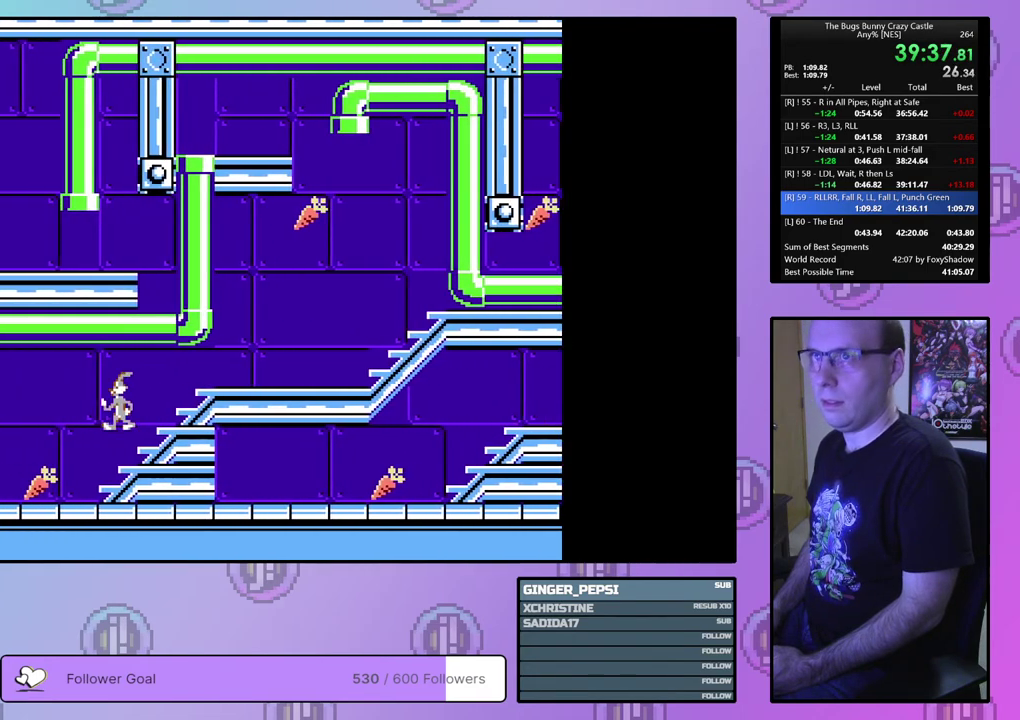
{"dt_ms": 500, "buttons": ["DPAD_LEFT"], "events": []}
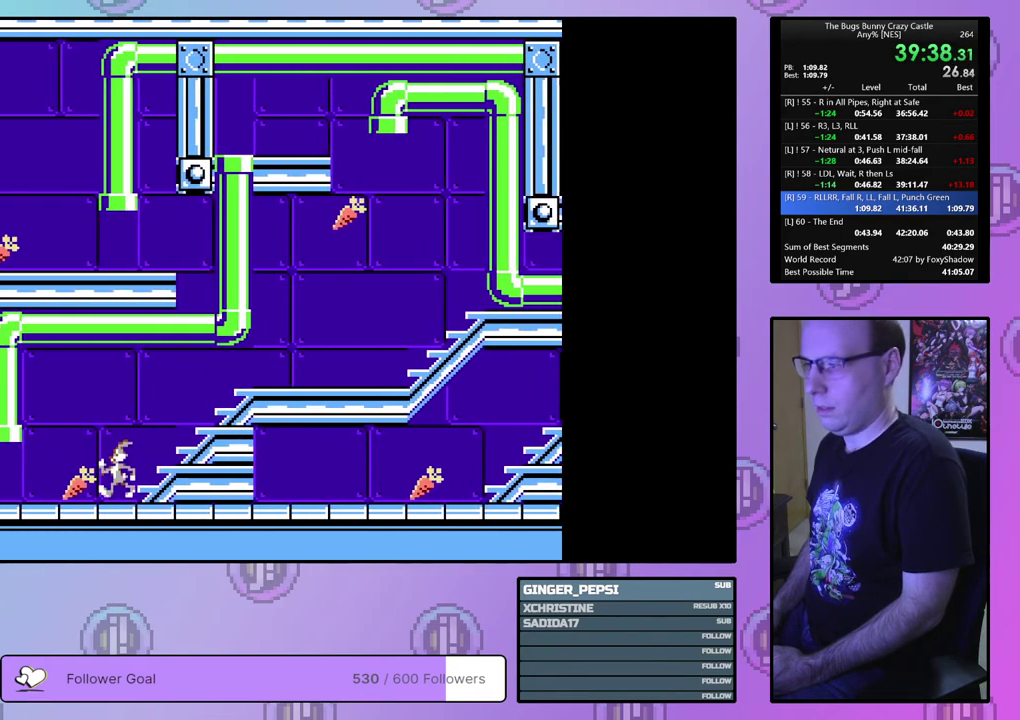
{"dt_ms": 500, "buttons": ["DPAD_LEFT"], "events": []}
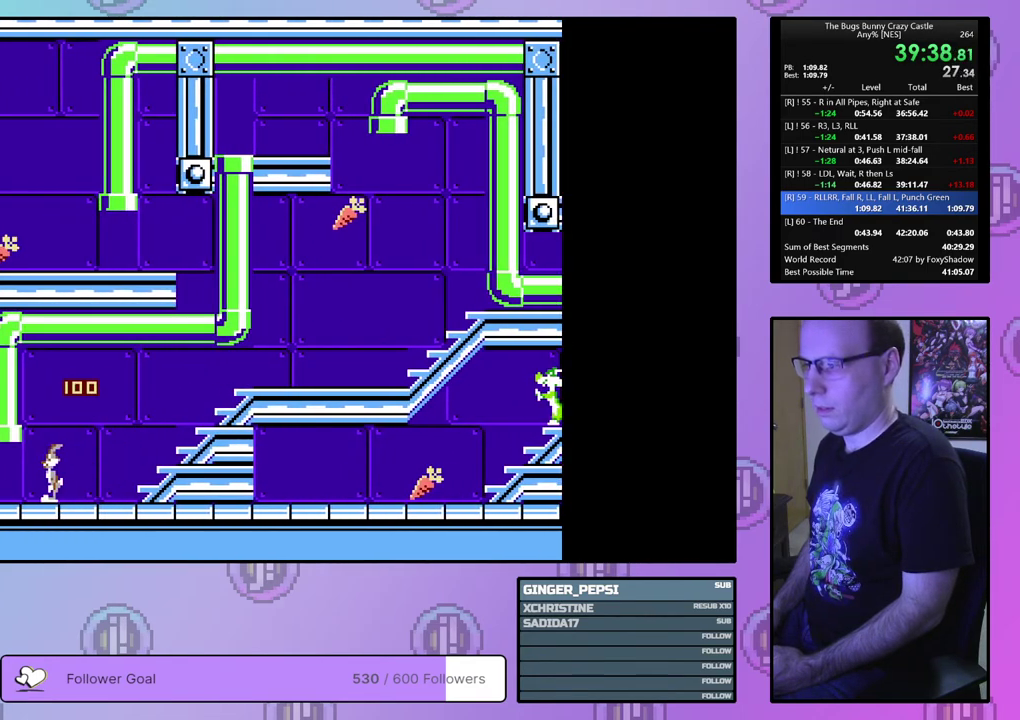
{"dt_ms": 300, "buttons": ["DPAD_UP"], "events": [[133, "DPAD_UP", "down"], [250, "DPAD_LEFT", "up"]]}
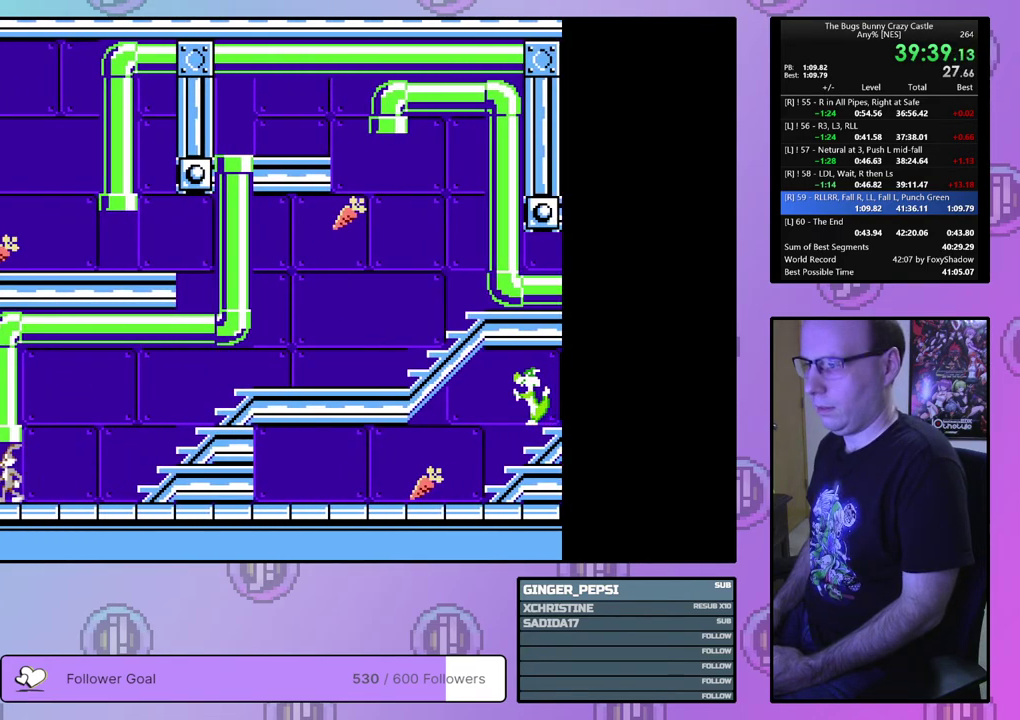
{"dt_ms": 300, "buttons": ["DPAD_RIGHT"], "events": [[250, "DPAD_RIGHT", "down"], [283, "DPAD_UP", "up"]]}
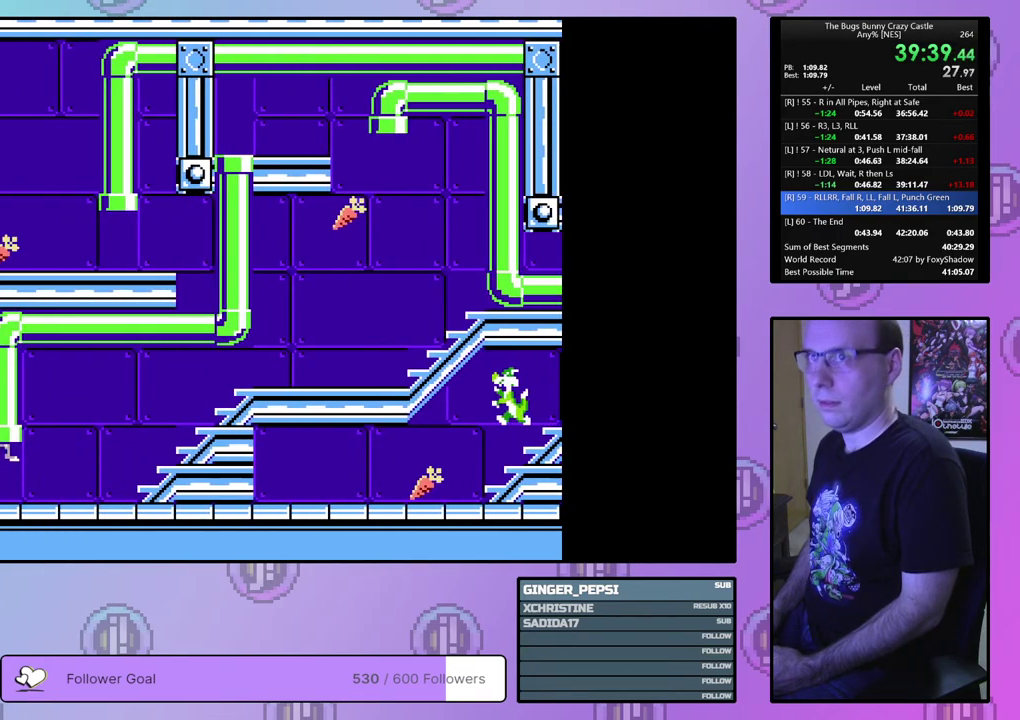
{"dt_ms": 400, "buttons": ["DPAD_RIGHT"], "events": []}
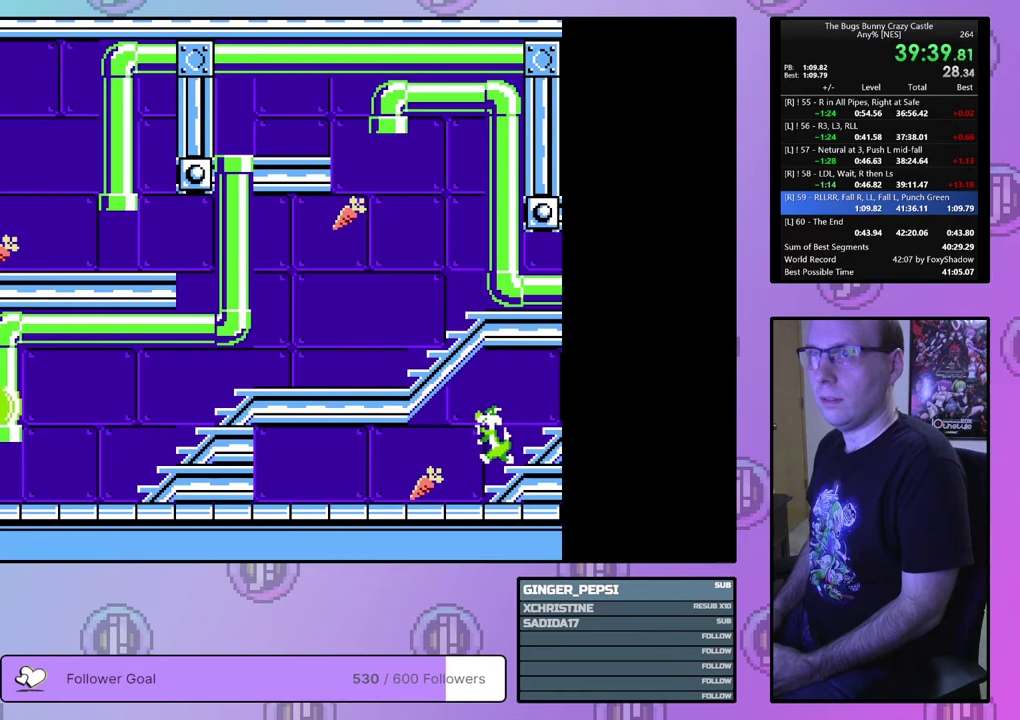
{"dt_ms": 500, "buttons": ["DPAD_RIGHT"], "events": []}
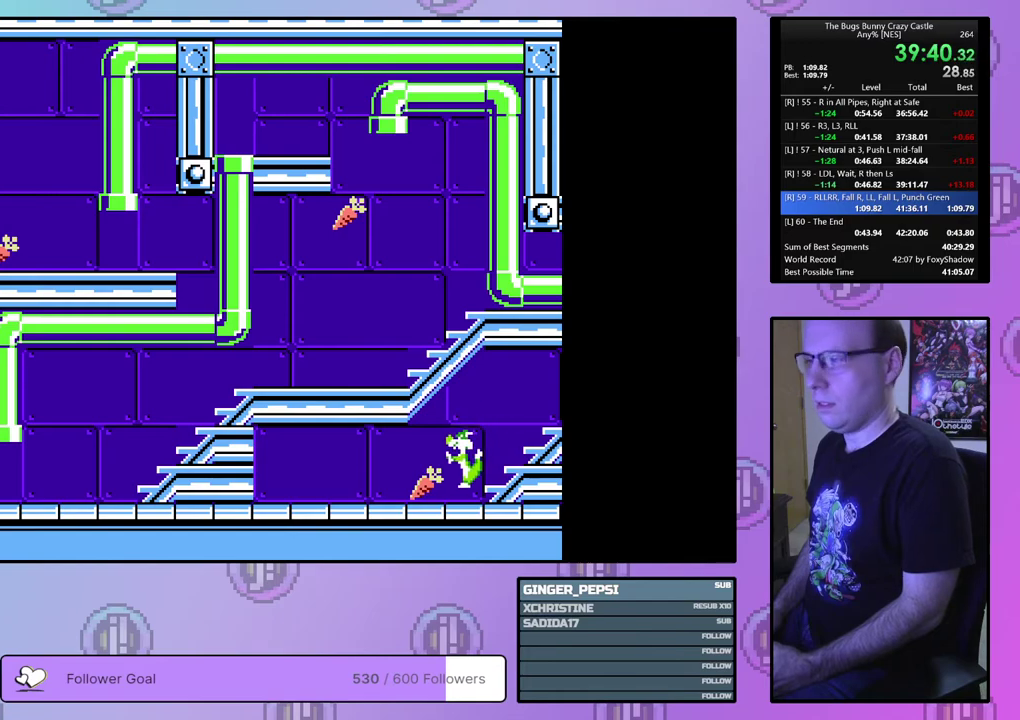
{"dt_ms": 500, "buttons": ["DPAD_RIGHT"], "events": []}
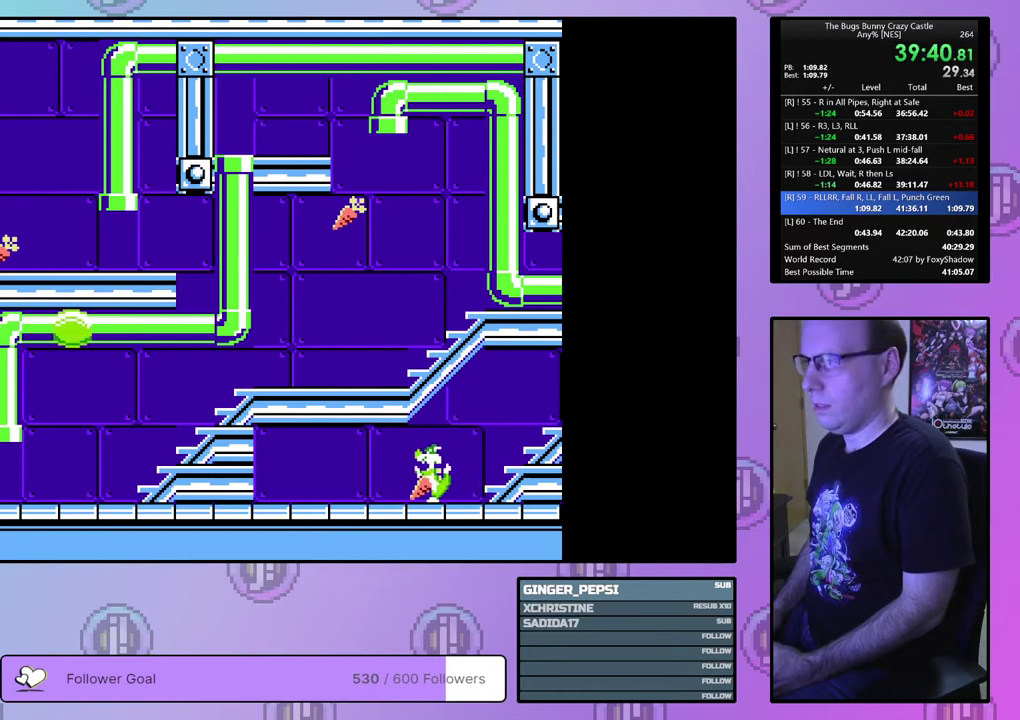
{"dt_ms": 500, "buttons": ["DPAD_RIGHT"], "events": []}
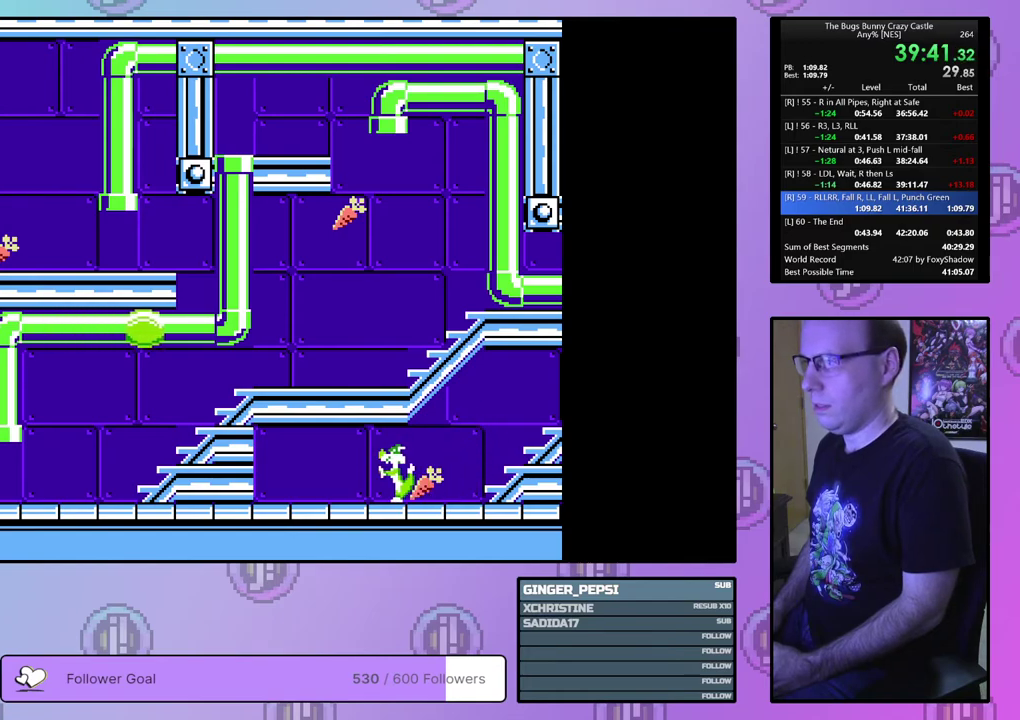
{"dt_ms": 500, "buttons": ["DPAD_RIGHT"], "events": []}
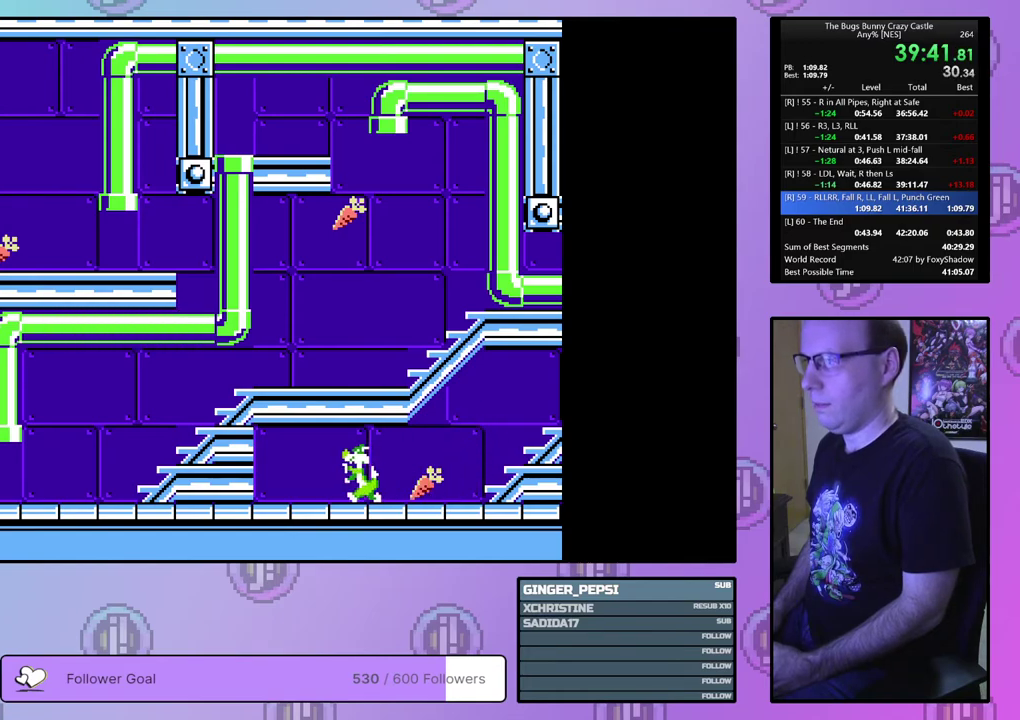
{"dt_ms": 500, "buttons": ["DPAD_RIGHT"], "events": []}
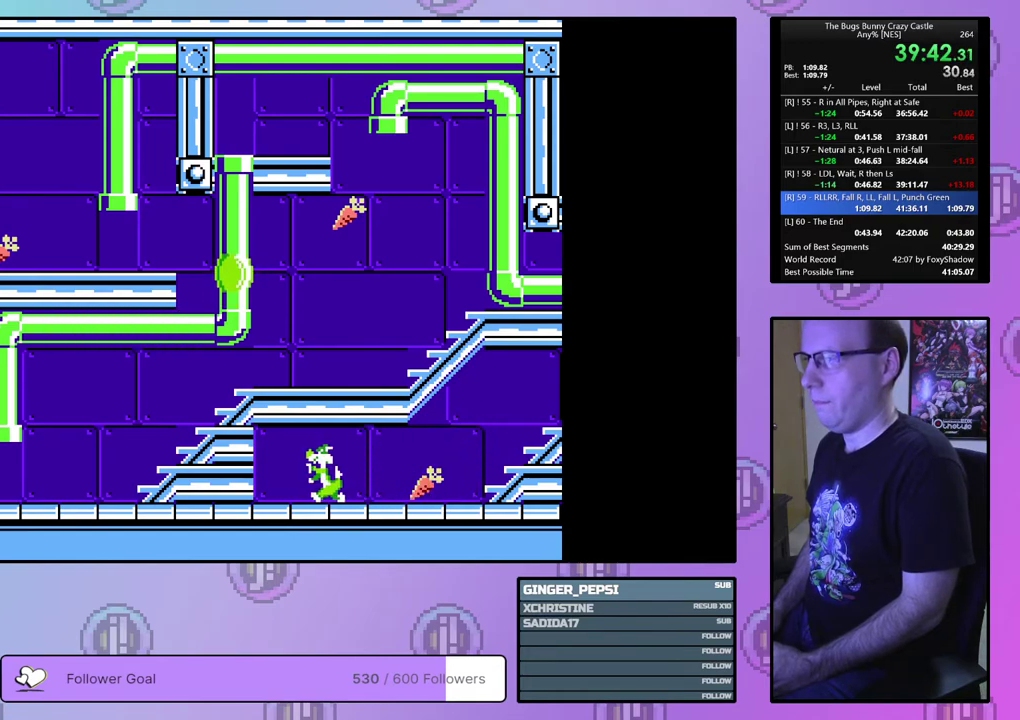
{"dt_ms": 500, "buttons": ["DPAD_RIGHT"], "events": []}
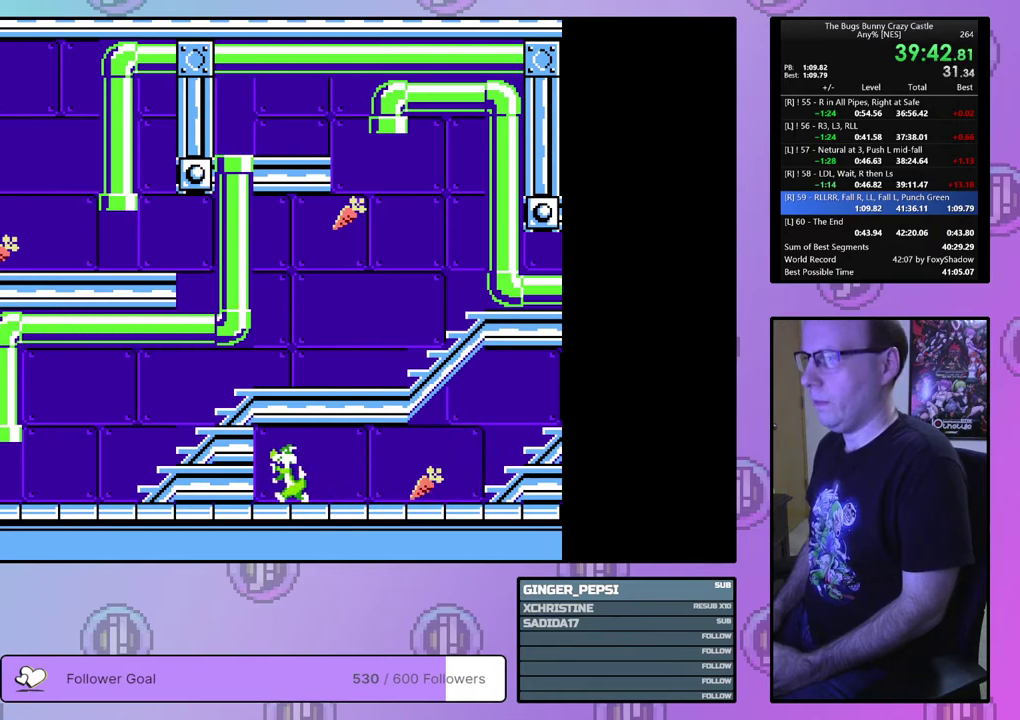
{"dt_ms": 500, "buttons": ["DPAD_RIGHT"], "events": []}
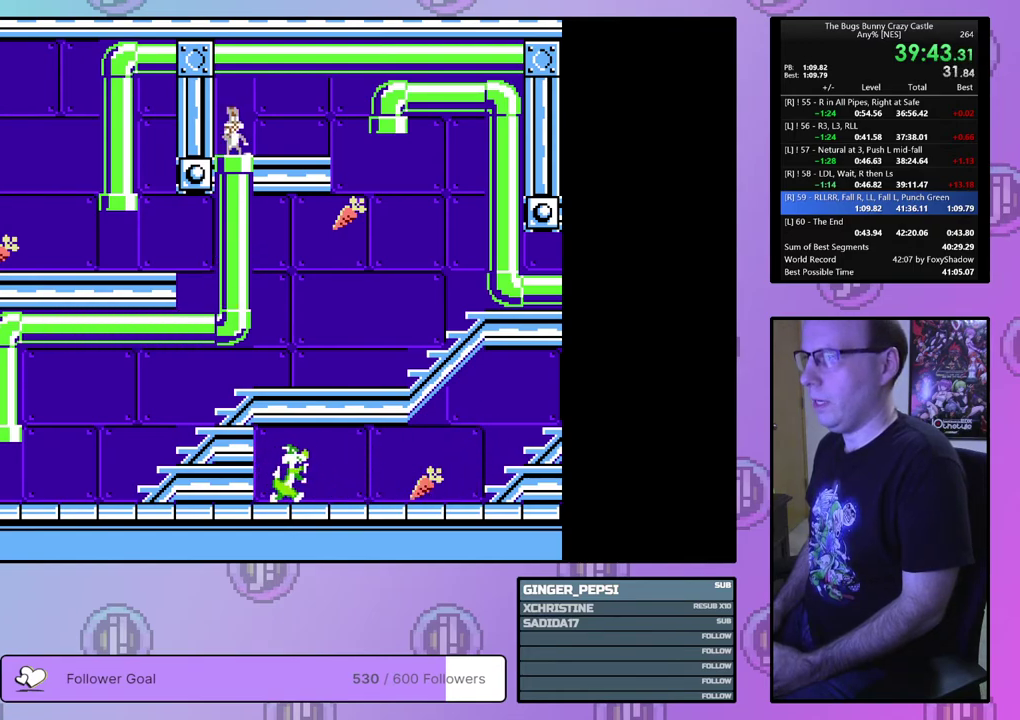
{"dt_ms": 500, "buttons": ["DPAD_RIGHT"], "events": []}
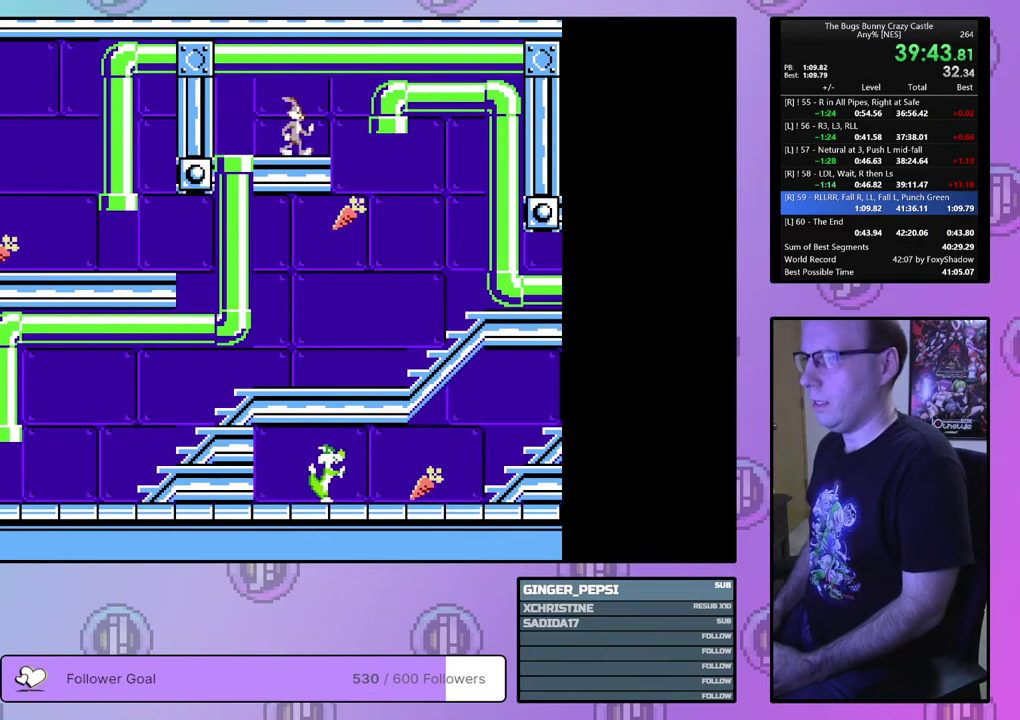
{"dt_ms": 500, "buttons": ["DPAD_RIGHT"], "events": []}
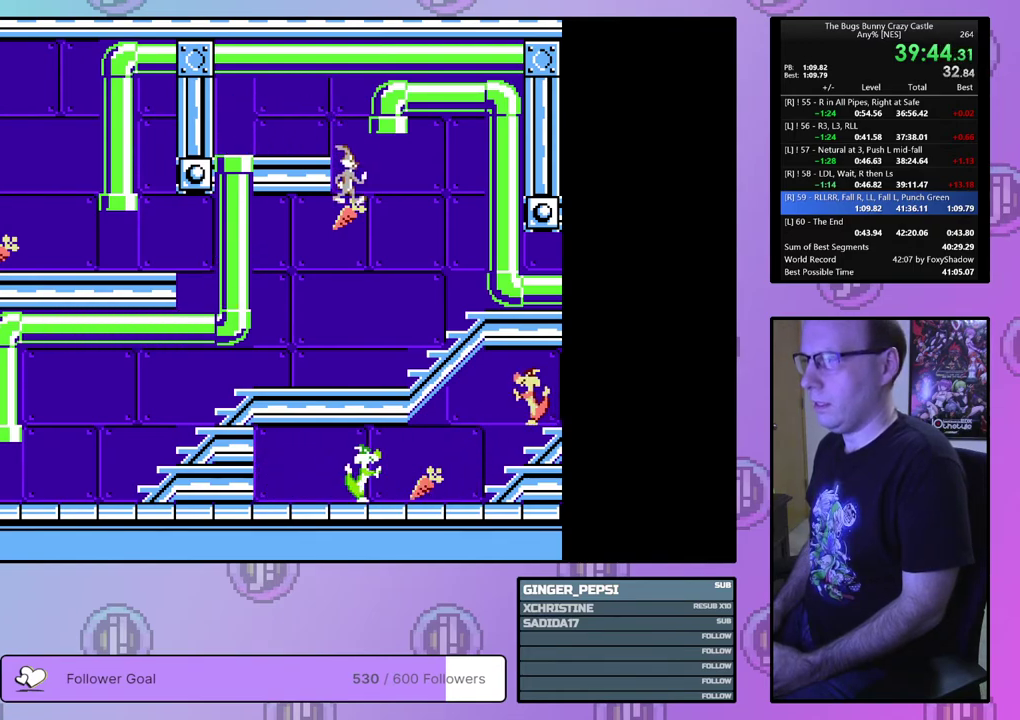
{"dt_ms": 500, "buttons": ["DPAD_RIGHT"], "events": []}
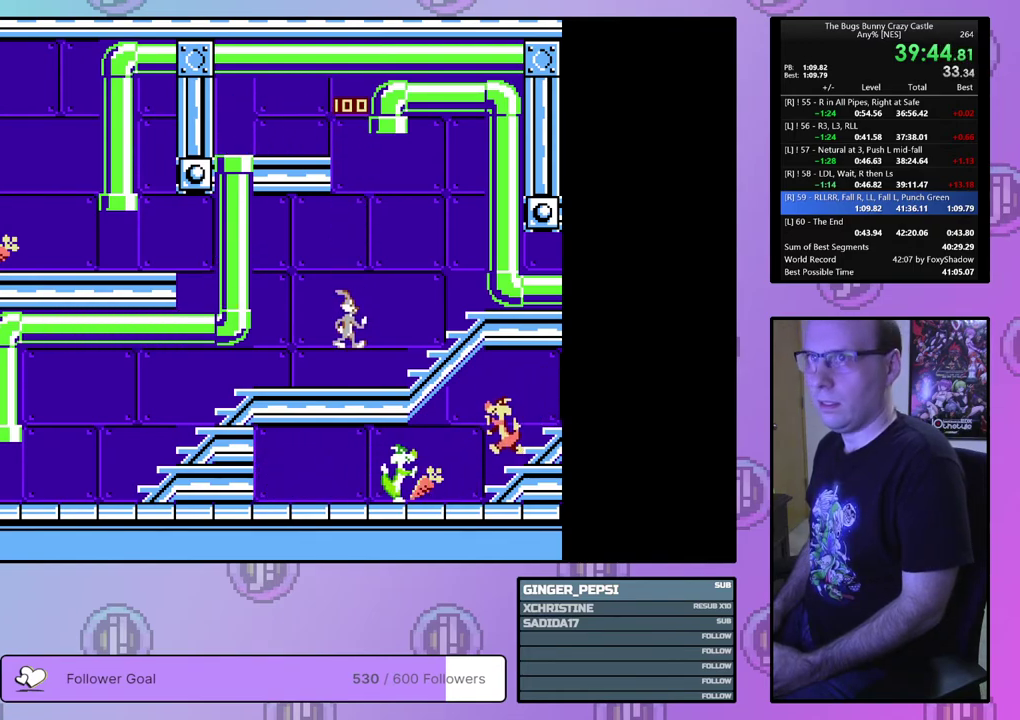
{"dt_ms": 500, "buttons": ["DPAD_RIGHT"], "events": []}
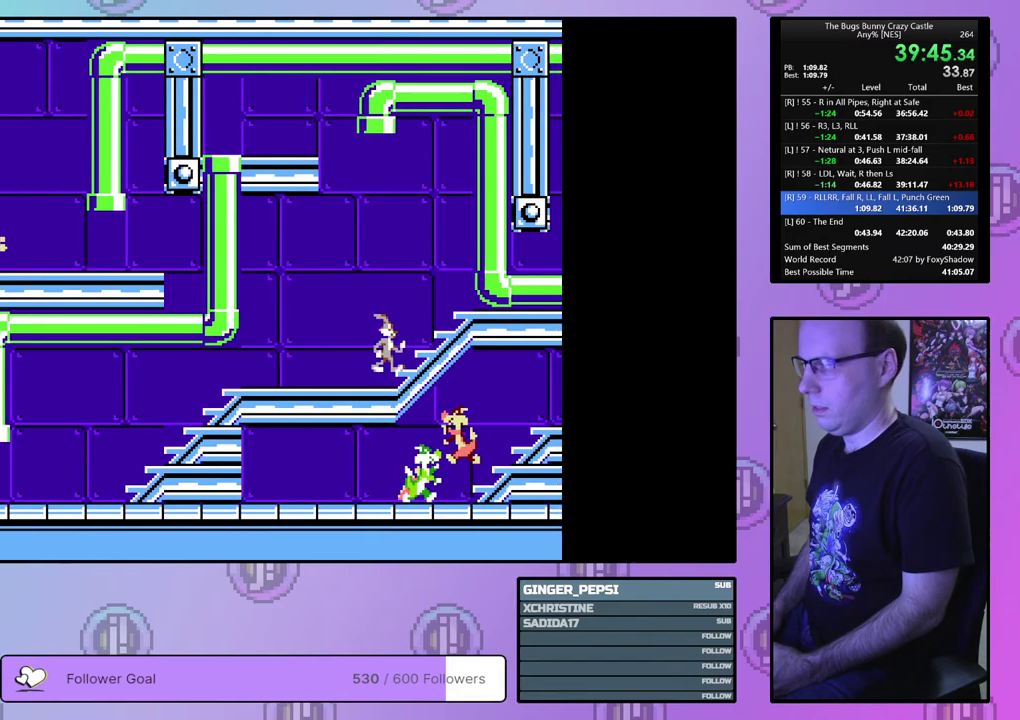
{"dt_ms": 500, "buttons": ["DPAD_RIGHT"], "events": []}
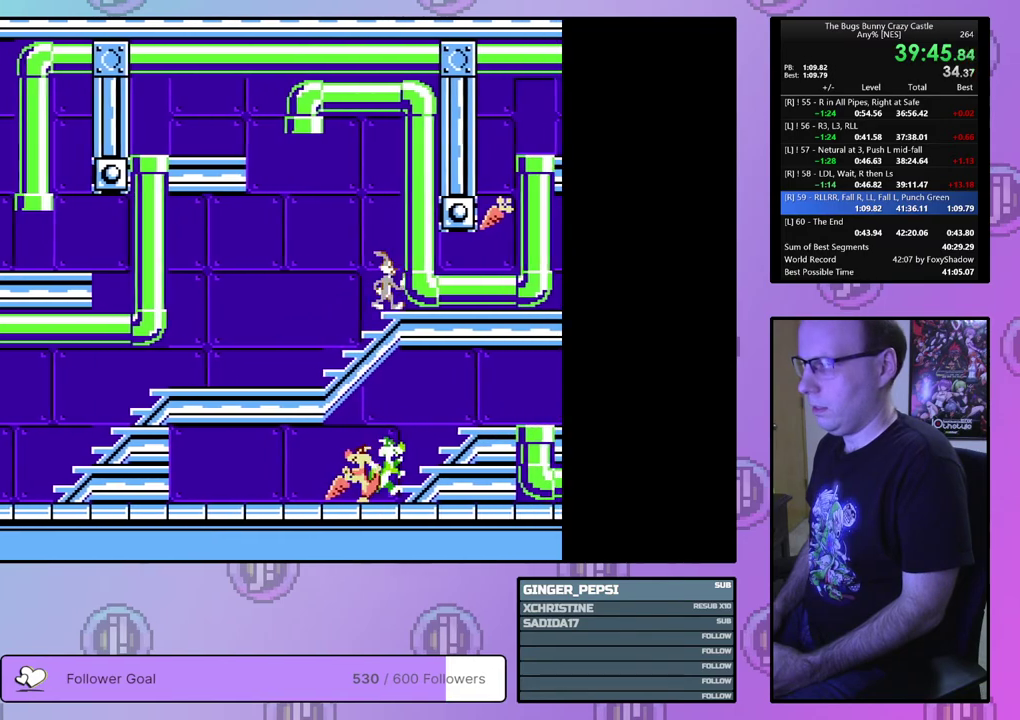
{"dt_ms": 500, "buttons": ["DPAD_RIGHT"], "events": []}
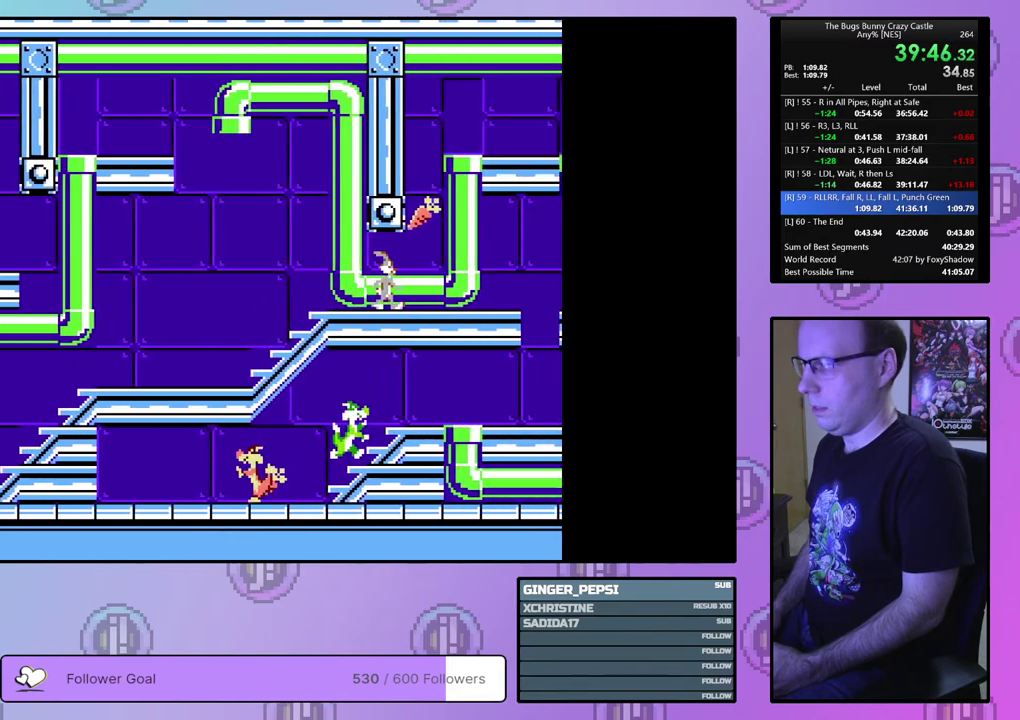
{"dt_ms": 500, "buttons": ["DPAD_RIGHT"], "events": []}
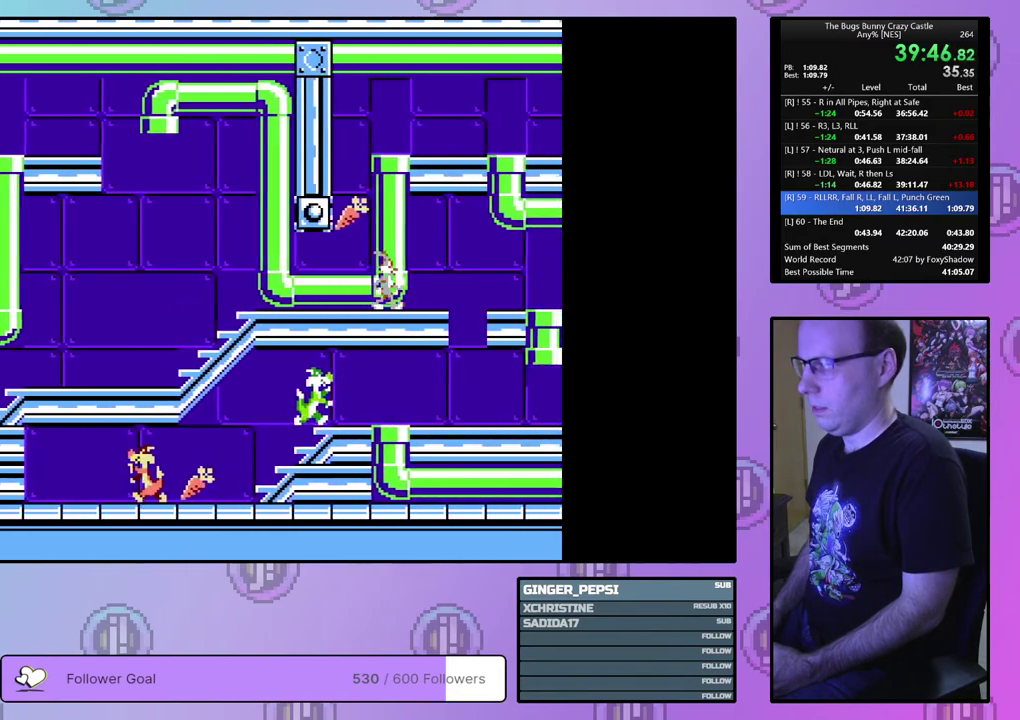
{"dt_ms": 500, "buttons": ["DPAD_RIGHT"], "events": []}
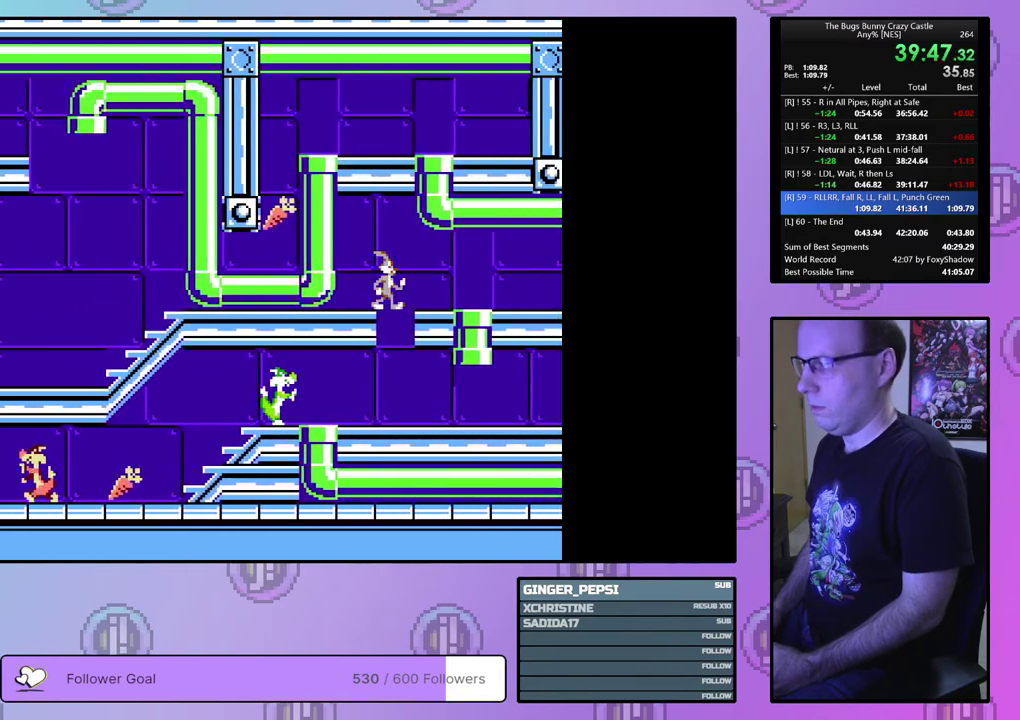
{"dt_ms": 500, "buttons": ["DPAD_RIGHT"], "events": []}
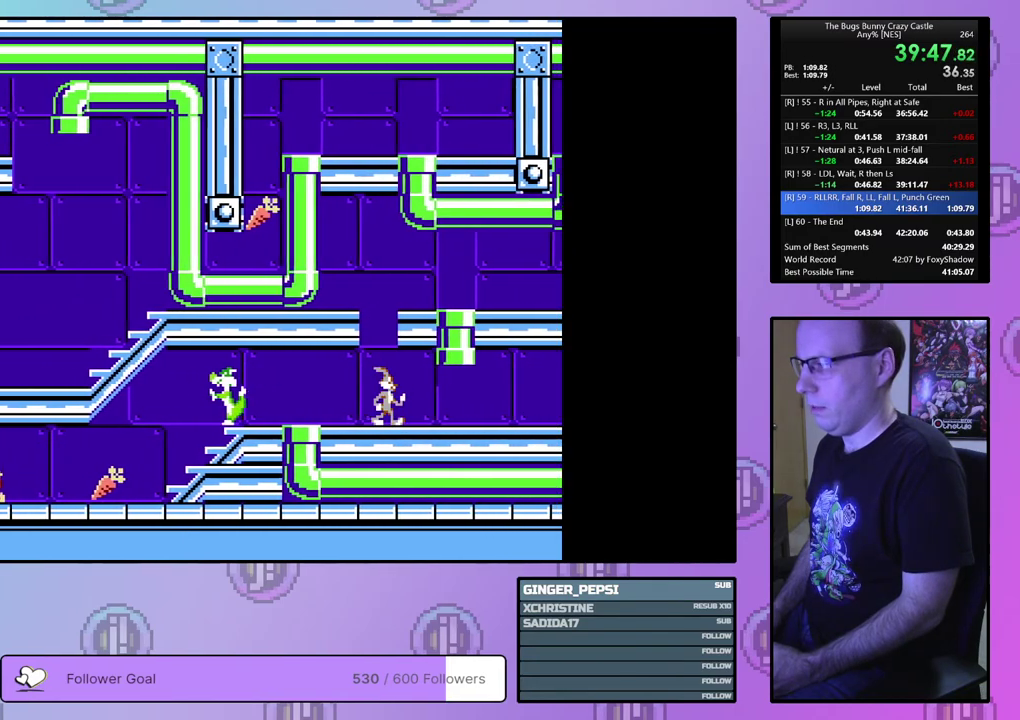
{"dt_ms": 700, "buttons": ["DPAD_RIGHT"], "events": [[150, "DPAD_UP", "down"], [617, "DPAD_UP", "up"]]}
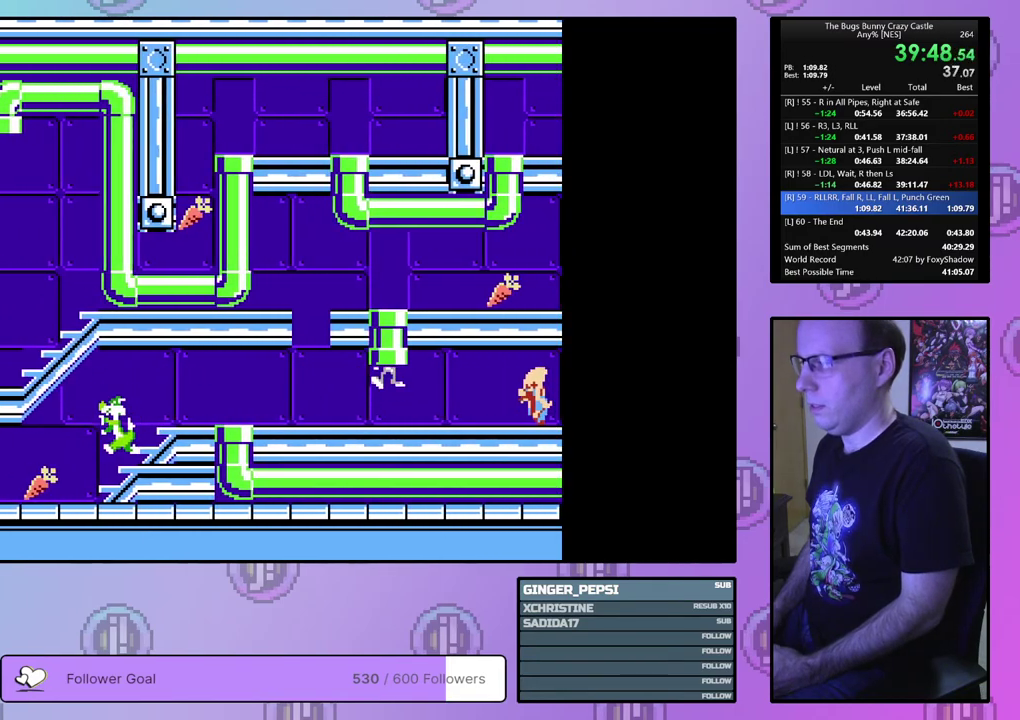
{"dt_ms": 300, "buttons": ["DPAD_RIGHT"], "events": []}
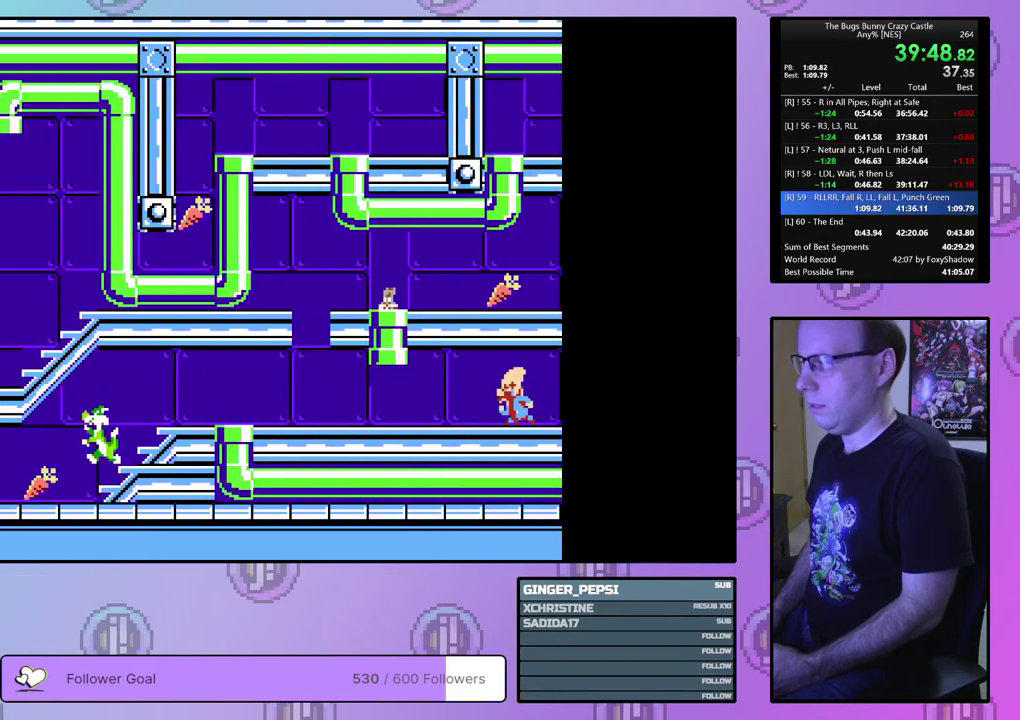
{"dt_ms": 500, "buttons": ["DPAD_RIGHT"], "events": []}
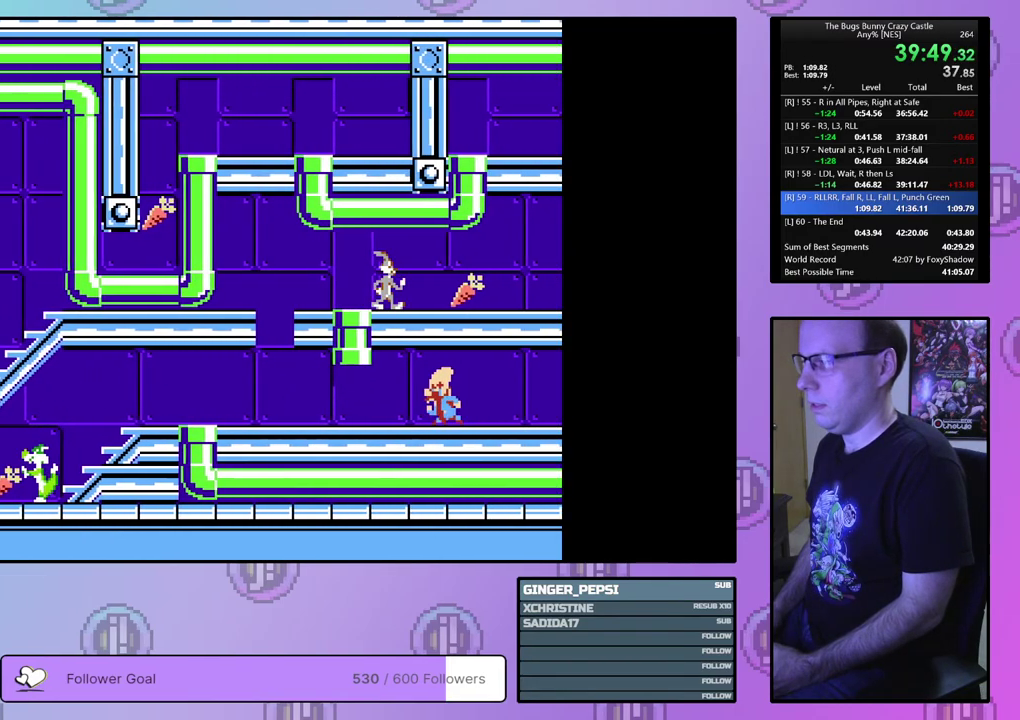
{"dt_ms": 500, "buttons": ["DPAD_RIGHT"], "events": []}
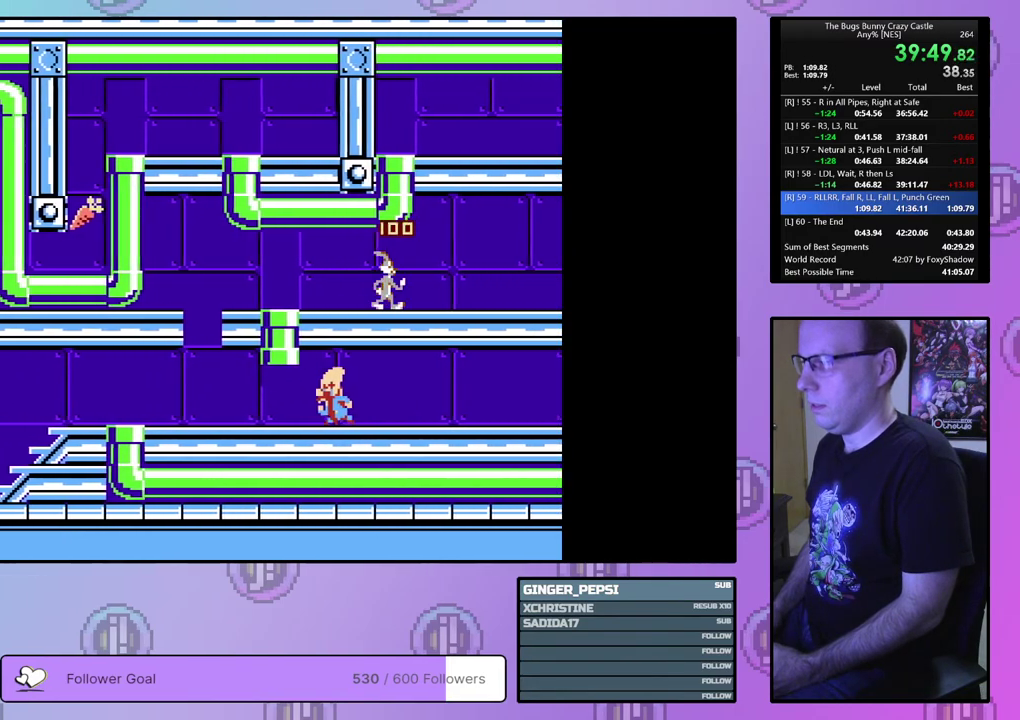
{"dt_ms": 500, "buttons": ["DPAD_RIGHT"], "events": []}
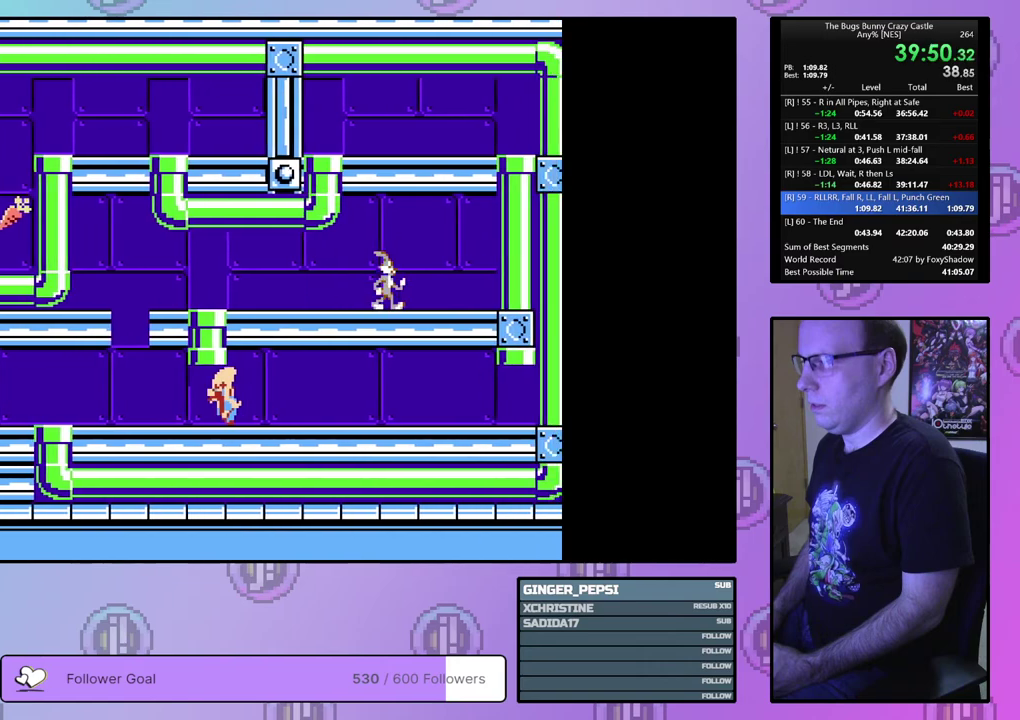
{"dt_ms": 500, "buttons": ["DPAD_RIGHT"], "events": []}